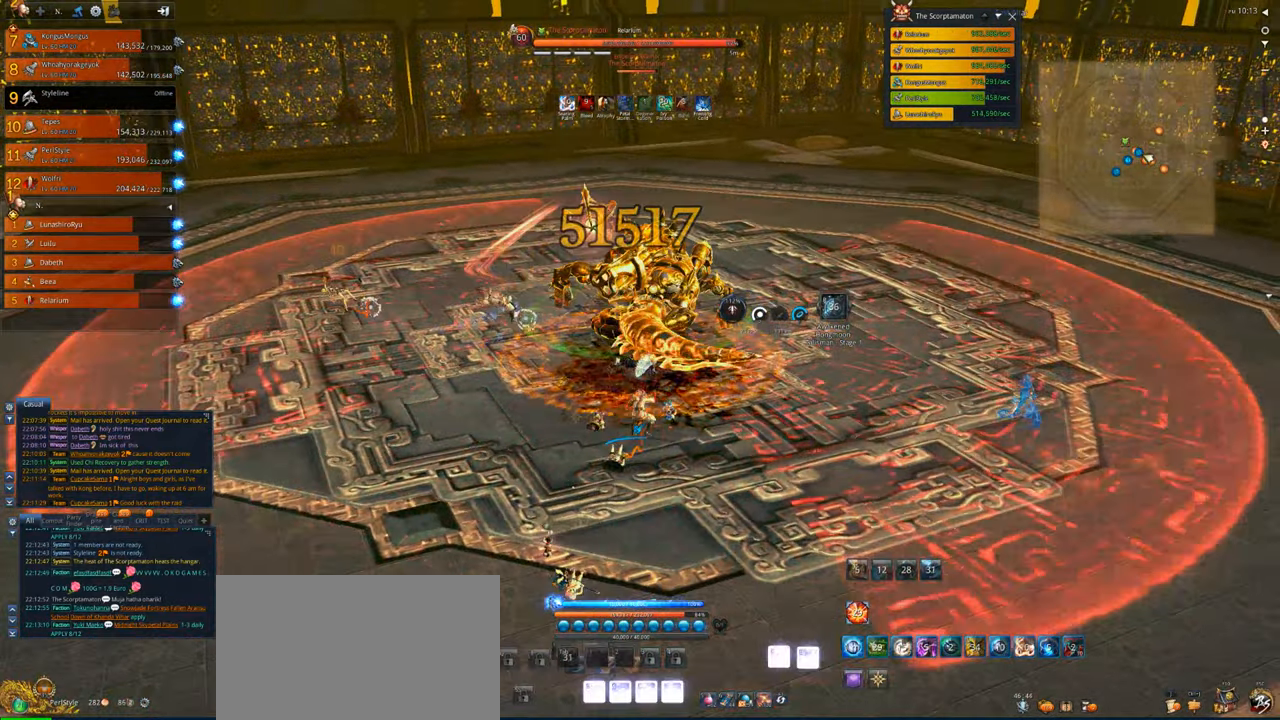
Gameplay with keyboard and mouse; each line is a JSON object with the keys and mouse buttons held at the frame after it. "events" lists presses ("down") and releases ("up") of "1", "2", "3", "4", "5", "a", "alt", "c", "caps_lock", "ctrl", "d", "e", "f", "g", "q", "r", "s", "shift", "space", "t", "tab", "v", "w", "x", "z", "mouse_left", "mouse_wheel" and "mouse_right" between this image and that frame as [ms after this image, input, new state], when the widget could be followed in between. "mouse_left", "mouse_wheel", "mouse_right" = the "left", "wheel", "right" buttons of the "mouse" list. No other keys are recorded. "wheel" means that the mouse wheel is clicked or scrolled. Not read: mouse_move.
{"keys": ["w"], "mouse": [], "events": [[134, "tab", "down"], [234, "tab", "up"], [334, "tab", "down"], [434, "tab", "up"], [467, "w", "down"]]}
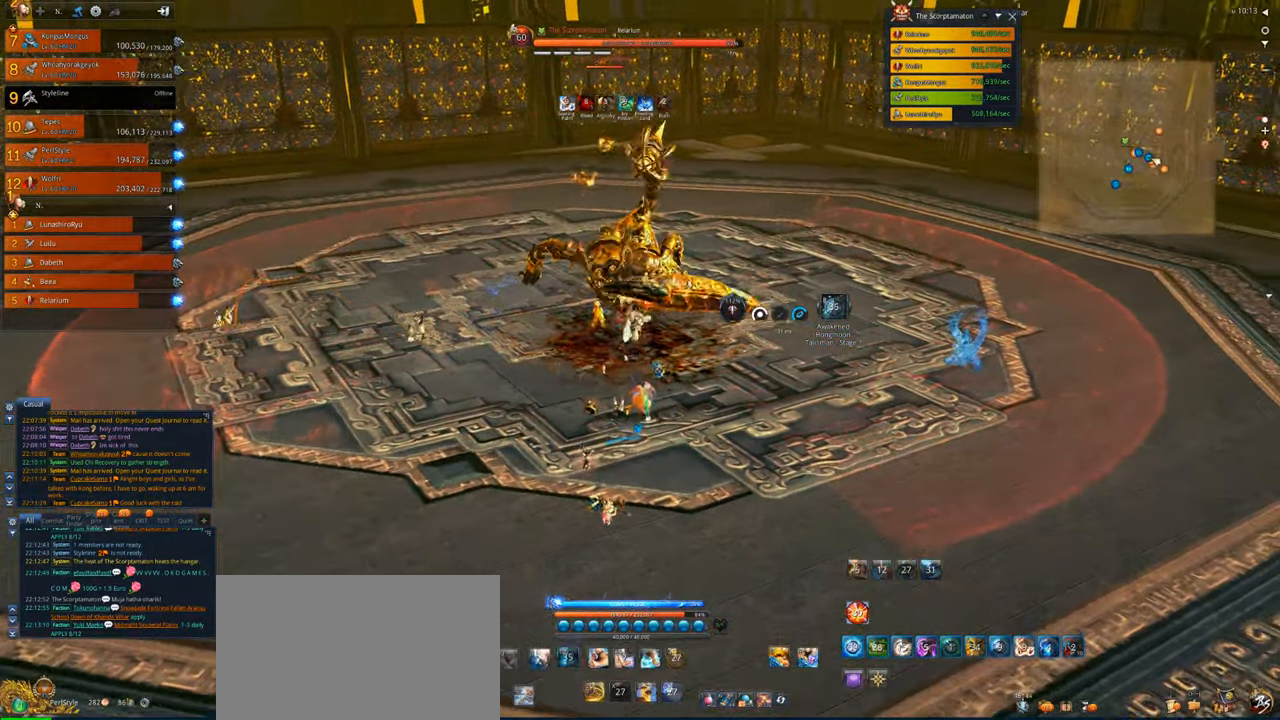
{"keys": ["2", "w"], "mouse": [], "events": [[167, "1", "down"], [267, "1", "up"], [400, "2", "down"]]}
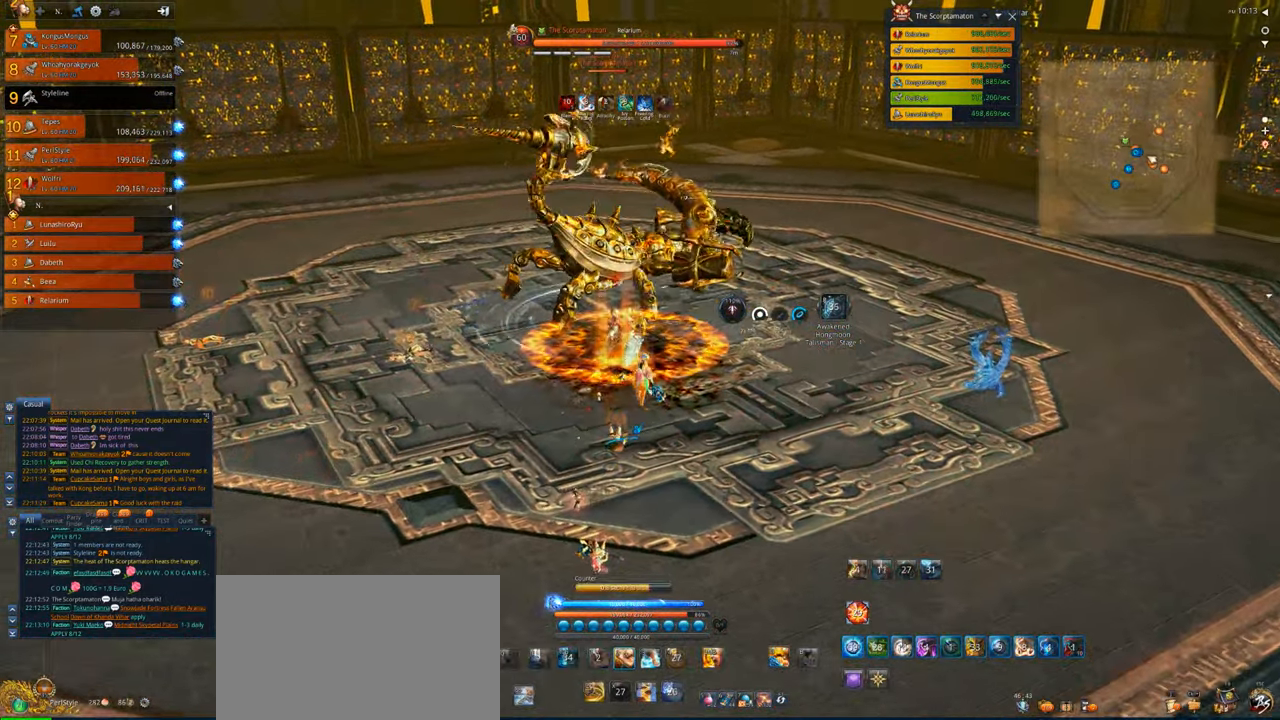
{"keys": [], "mouse": ["right"], "events": [[34, "2", "up"], [234, "mouse_right", "down"], [267, "w", "up"]]}
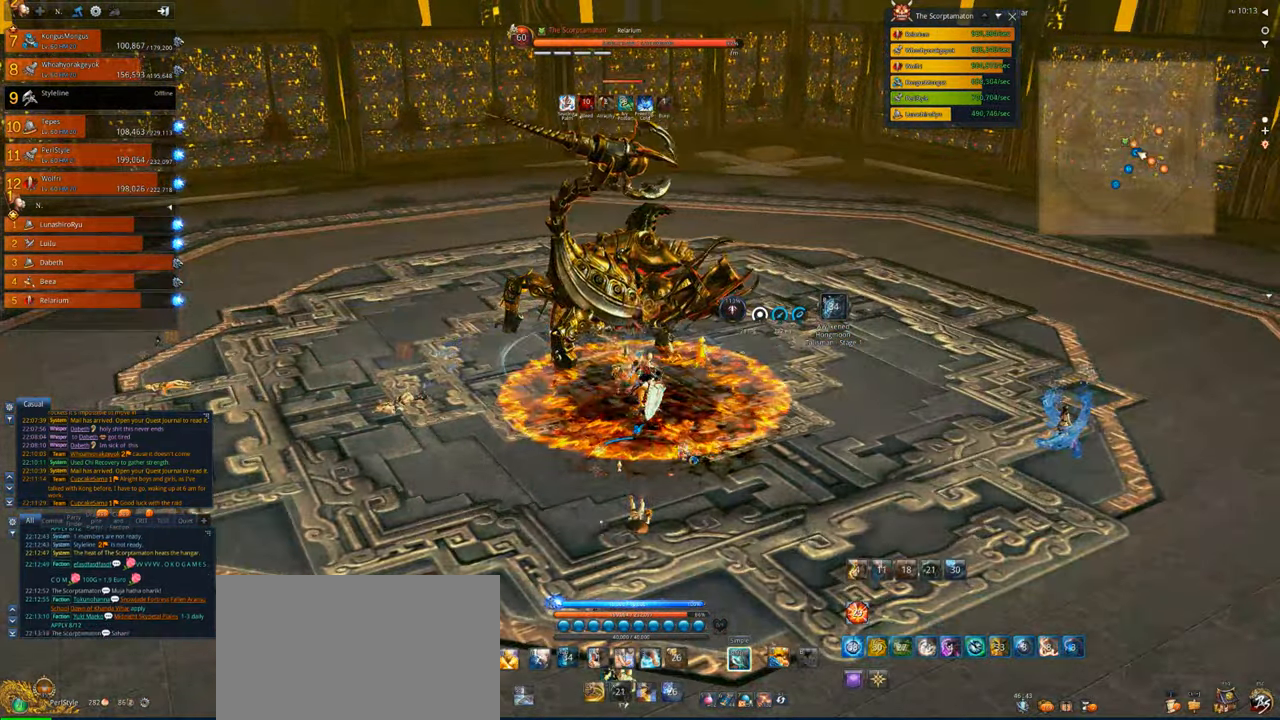
{"keys": [], "mouse": ["right"], "events": []}
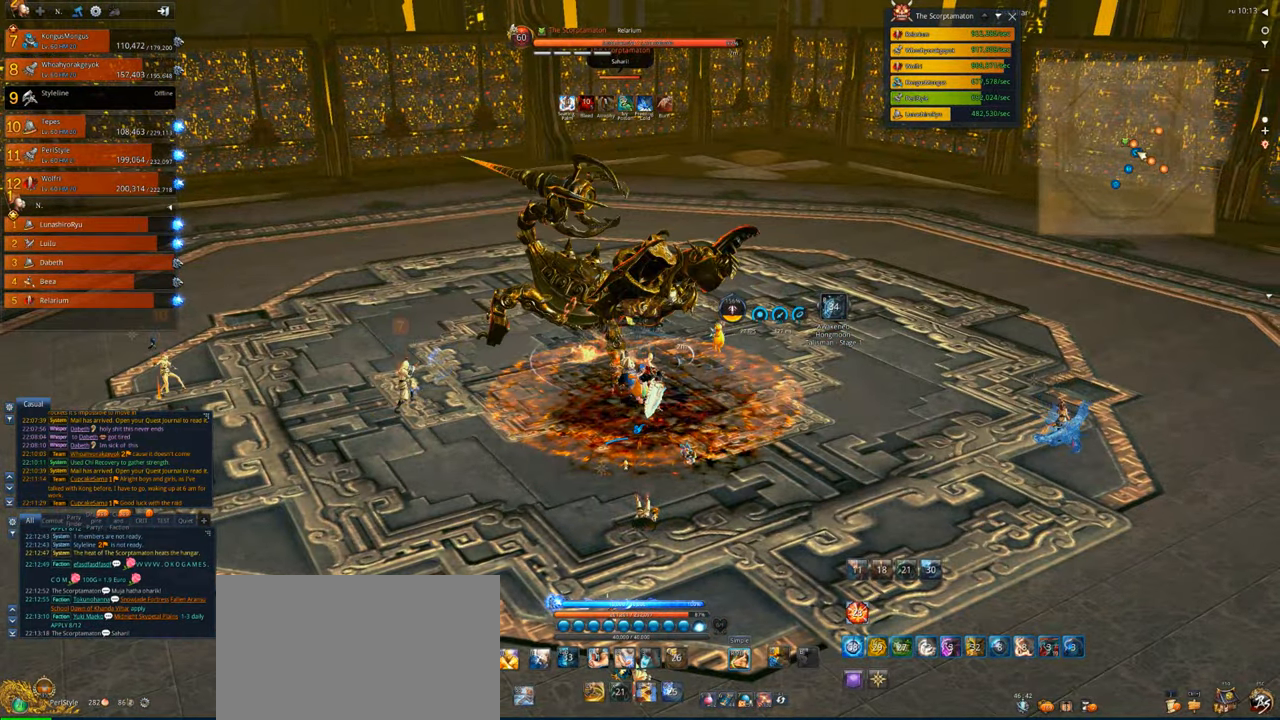
{"keys": [], "mouse": ["right"], "events": []}
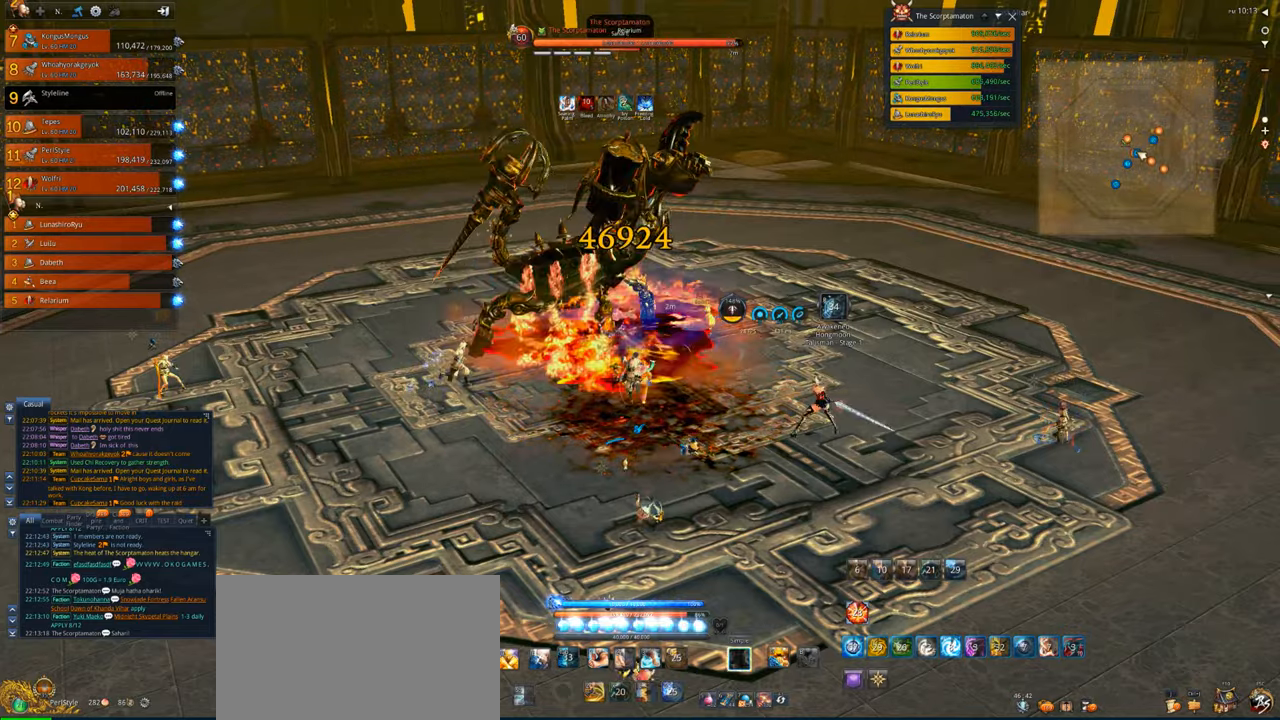
{"keys": ["d"], "mouse": ["right"], "events": [[400, "d", "down"]]}
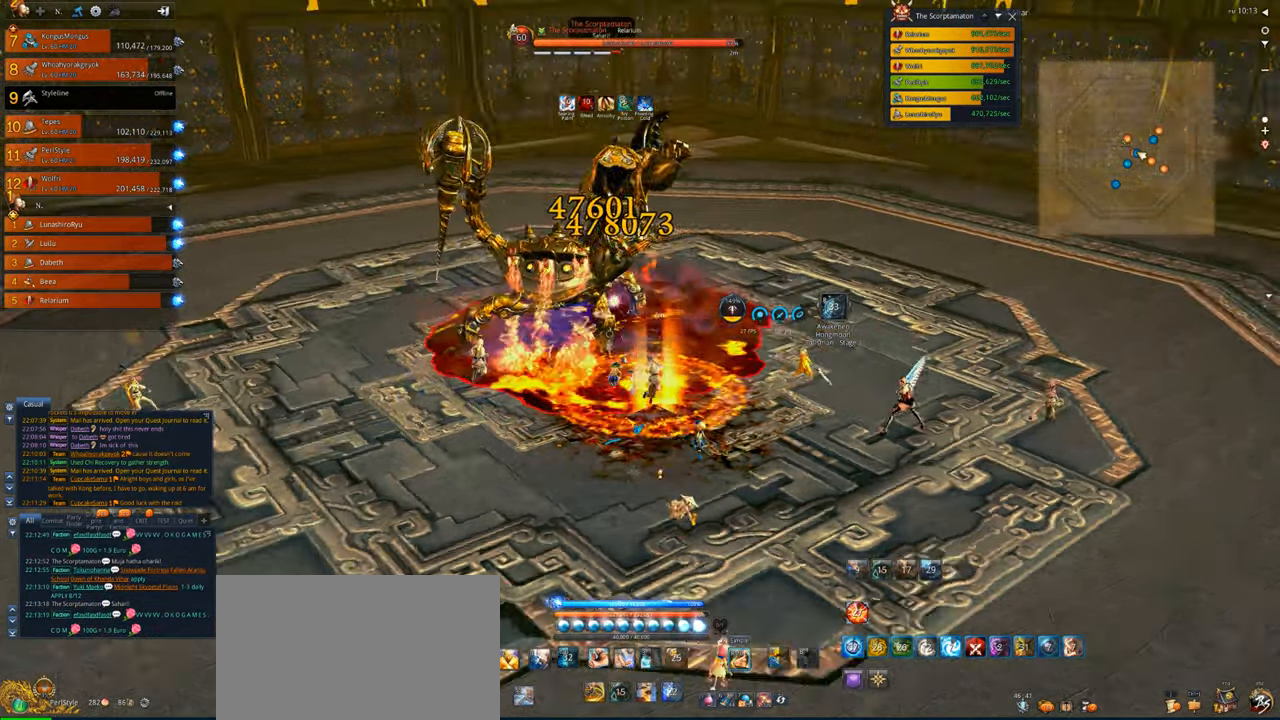
{"keys": ["d"], "mouse": [], "events": [[500, "mouse_right", "up"]]}
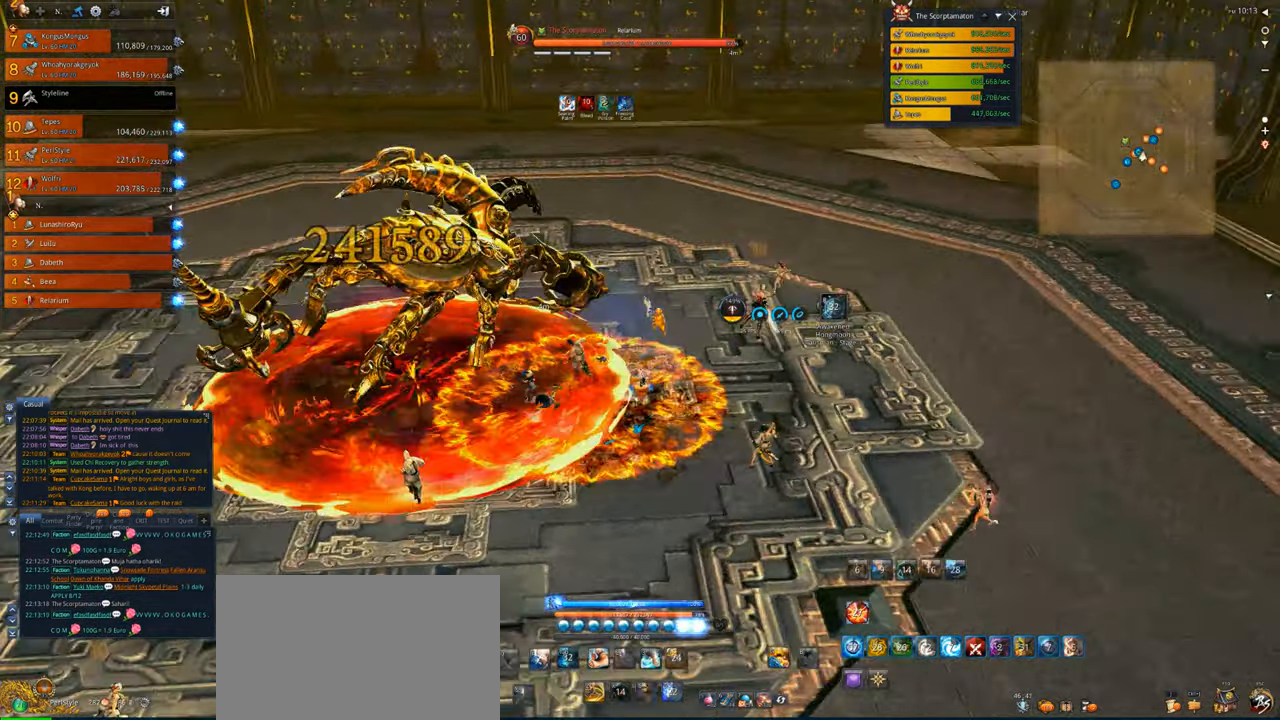
{"keys": ["d"], "mouse": [], "events": []}
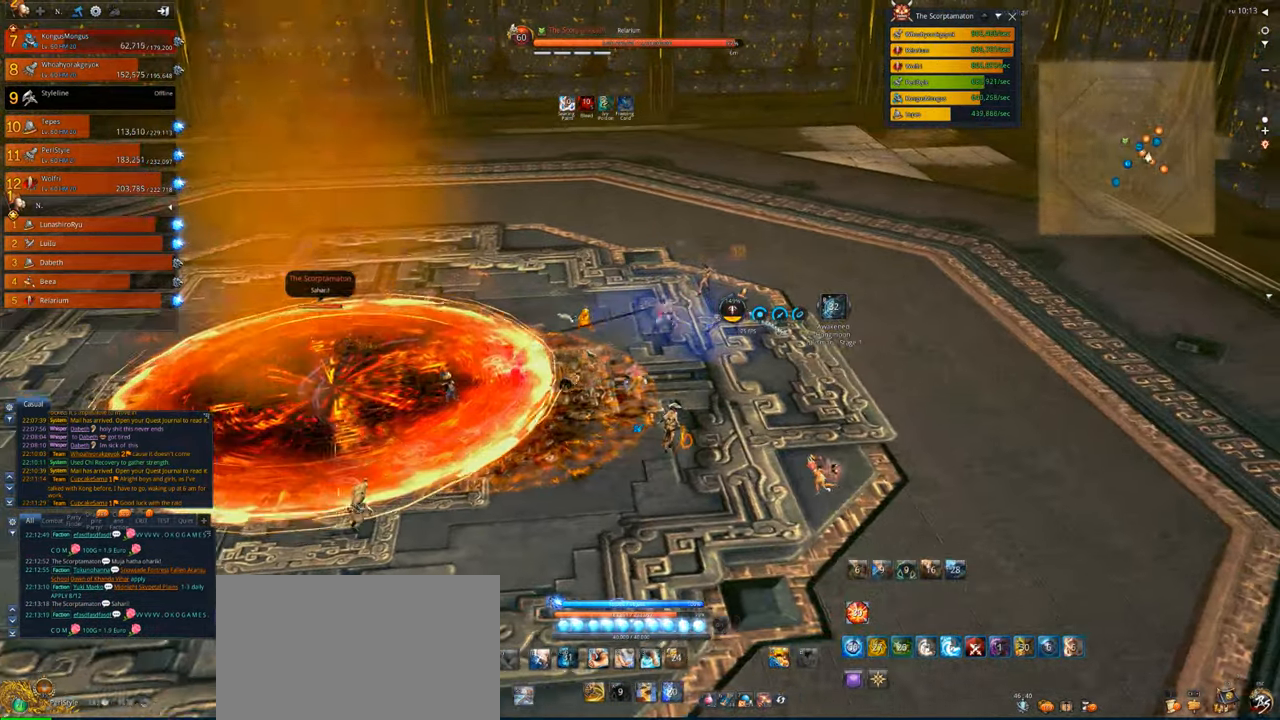
{"keys": ["d"], "mouse": [], "events": [[134, "mouse_wheel", "down"], [267, "mouse_wheel", "up"]]}
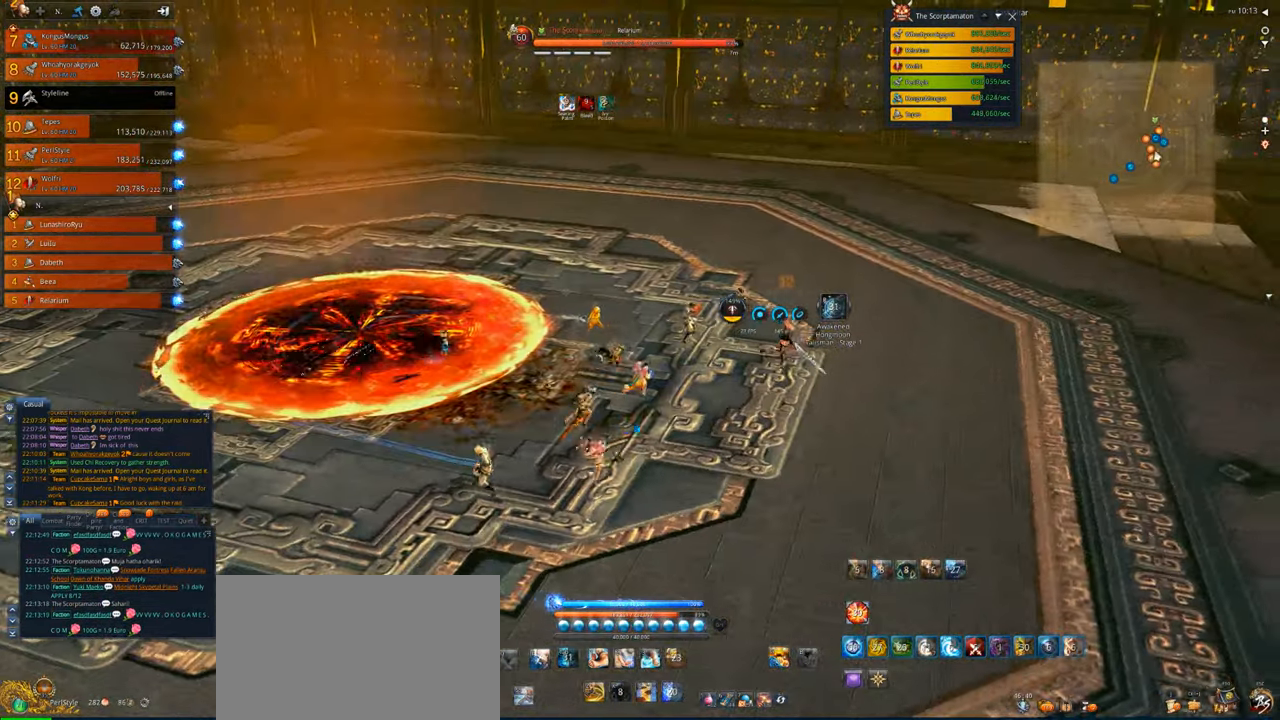
{"keys": ["d", "w"], "mouse": [], "events": [[100, "w", "down"]]}
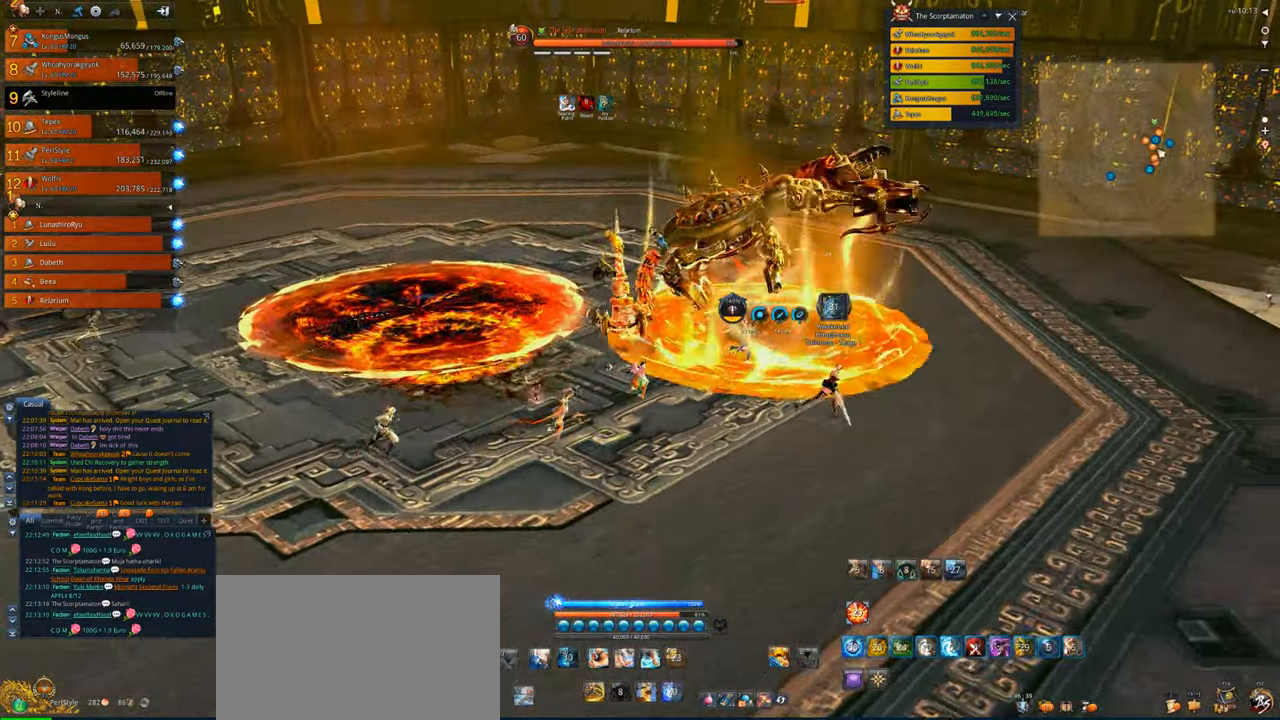
{"keys": ["w"], "mouse": [], "events": [[200, "d", "up"]]}
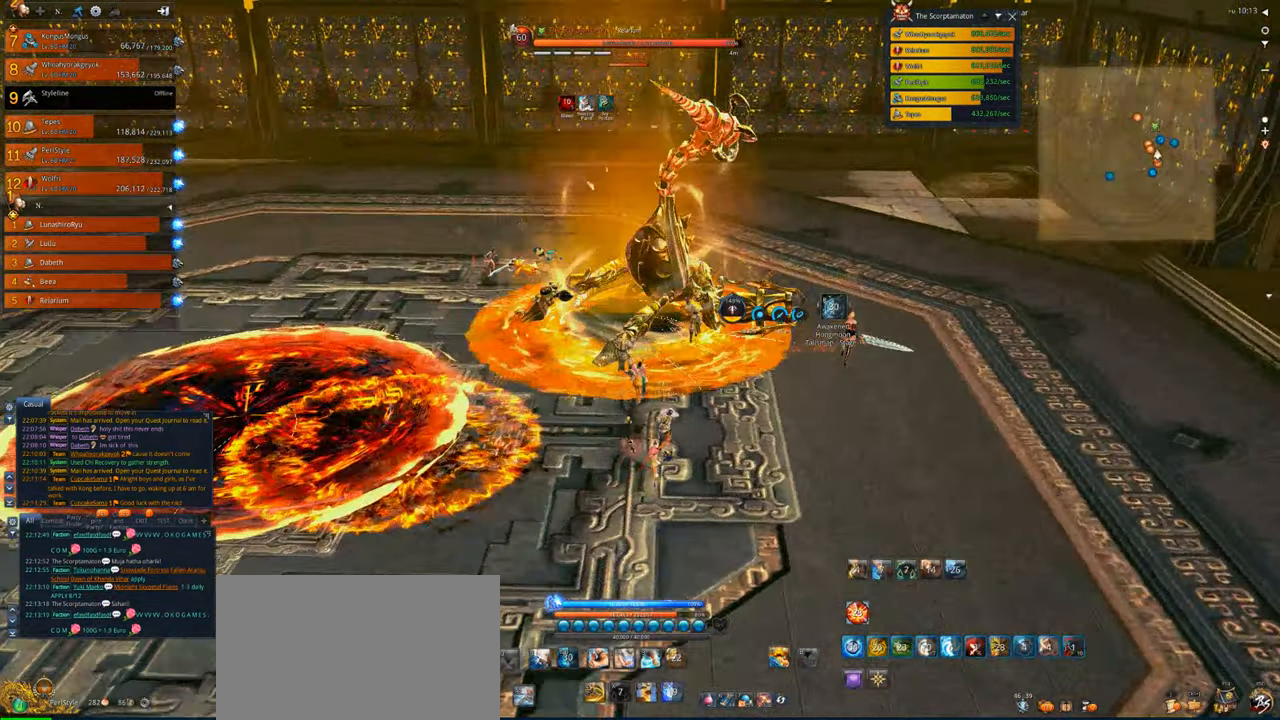
{"keys": ["d"], "mouse": [], "events": [[34, "w", "up"], [67, "d", "down"], [267, "w", "down"], [467, "w", "up"]]}
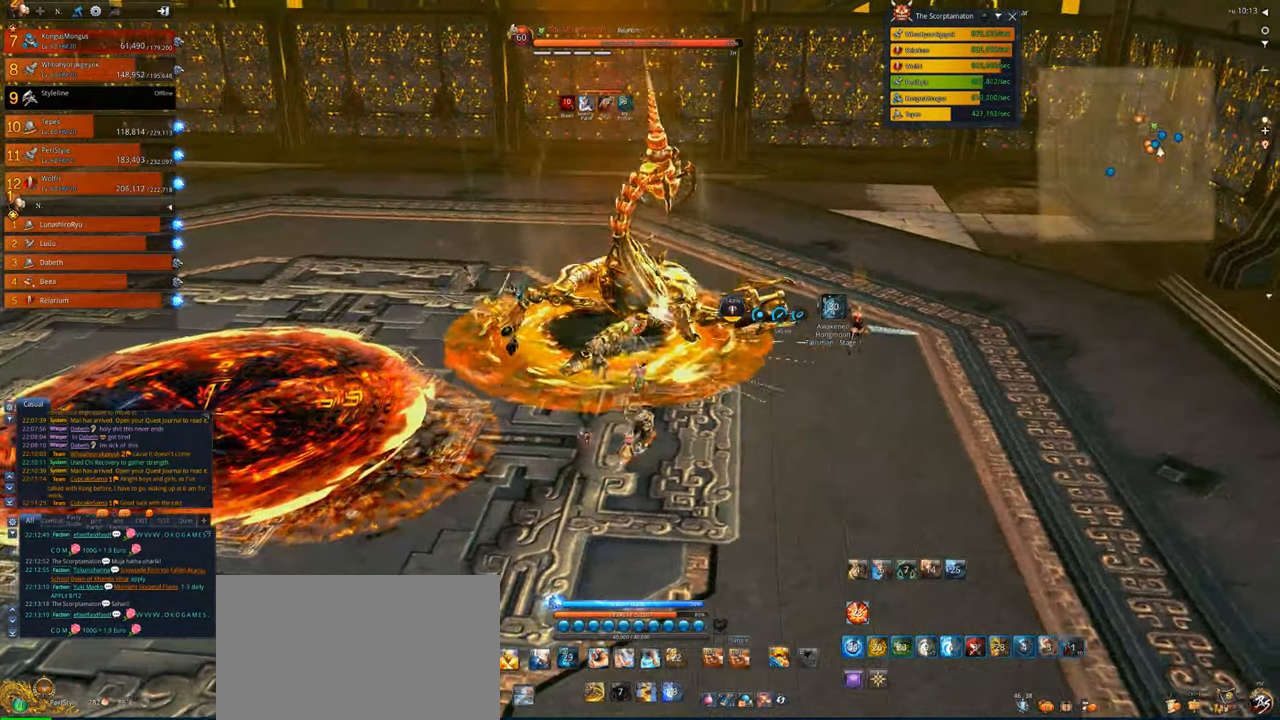
{"keys": ["2"], "mouse": [], "events": [[334, "1", "down"], [367, "d", "up"], [434, "1", "up"], [467, "2", "down"]]}
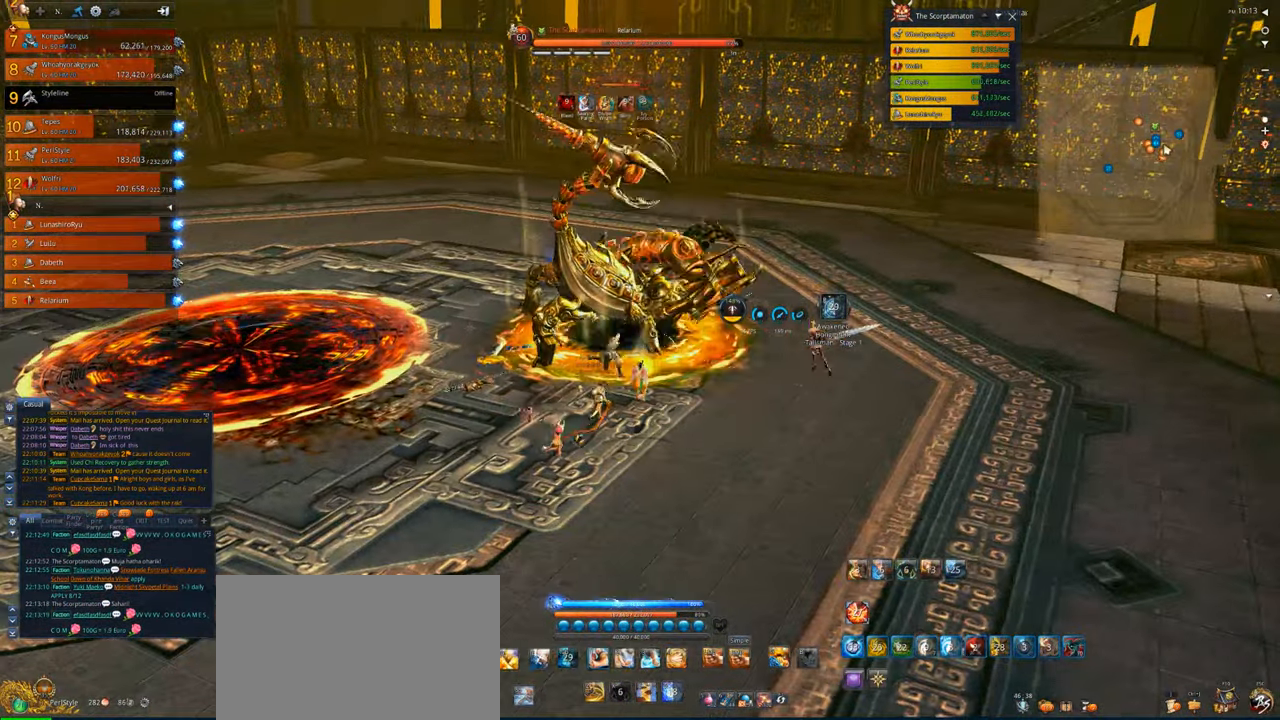
{"keys": ["w", "x"], "mouse": [], "events": [[100, "2", "up"], [167, "2", "down"], [267, "2", "up"], [334, "w", "down"], [400, "x", "down"]]}
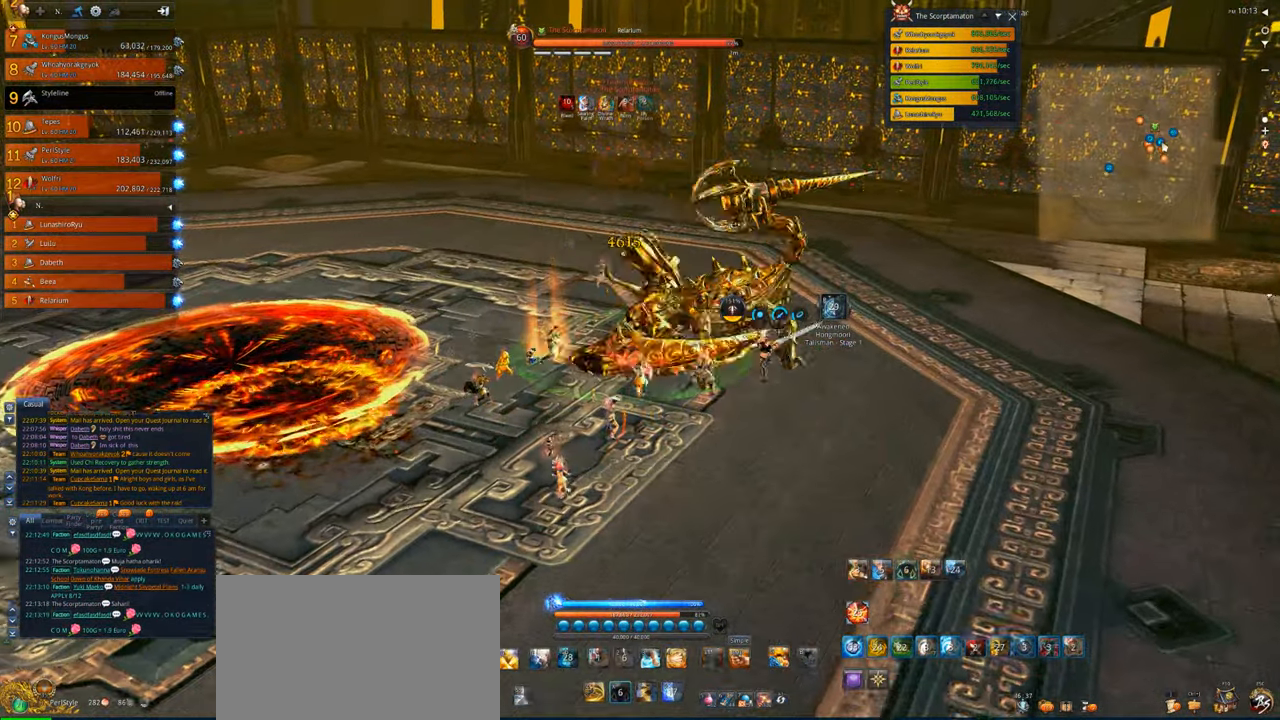
{"keys": [], "mouse": [], "events": [[34, "x", "up"], [67, "w", "up"], [134, "4", "down"], [267, "4", "up"], [300, "4", "down"], [400, "4", "up"]]}
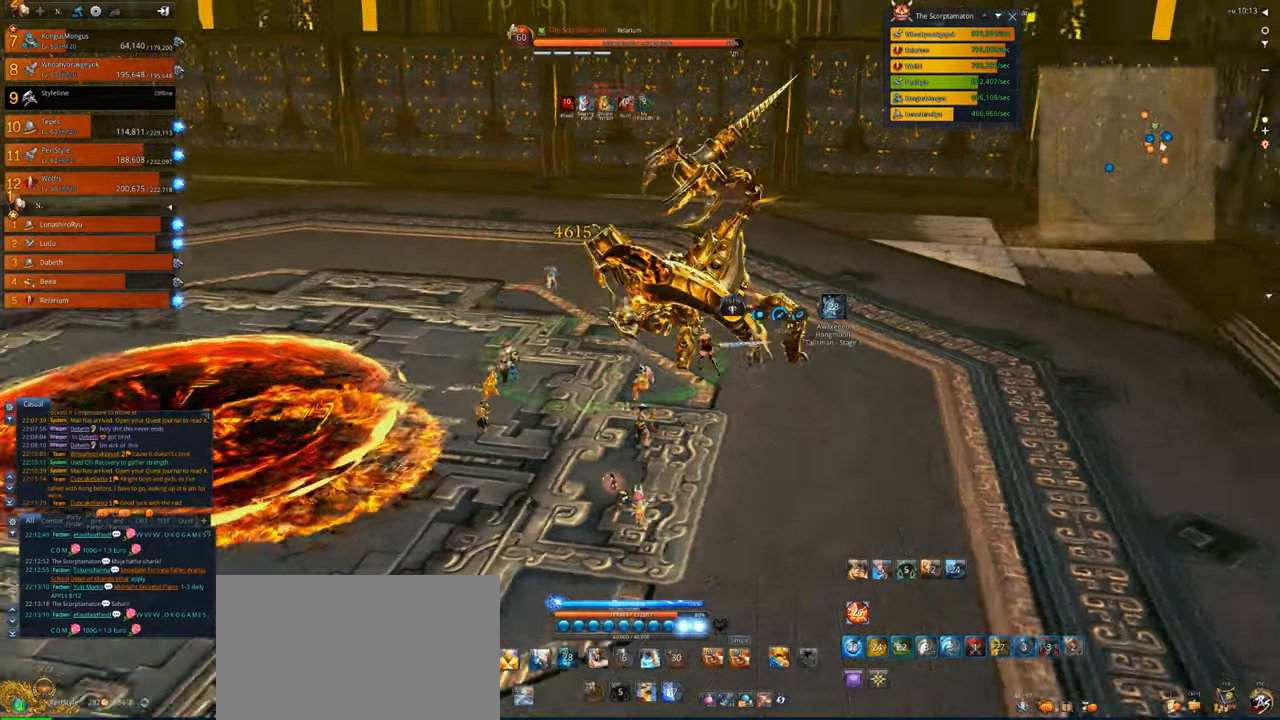
{"keys": [], "mouse": ["right"], "events": [[34, "x", "down"], [134, "x", "up"], [200, "d", "down"], [234, "w", "down"], [234, "x", "down"], [367, "w", "up"], [367, "x", "up"], [434, "mouse_right", "down"], [434, "x", "down"], [467, "d", "up"], [500, "x", "up"]]}
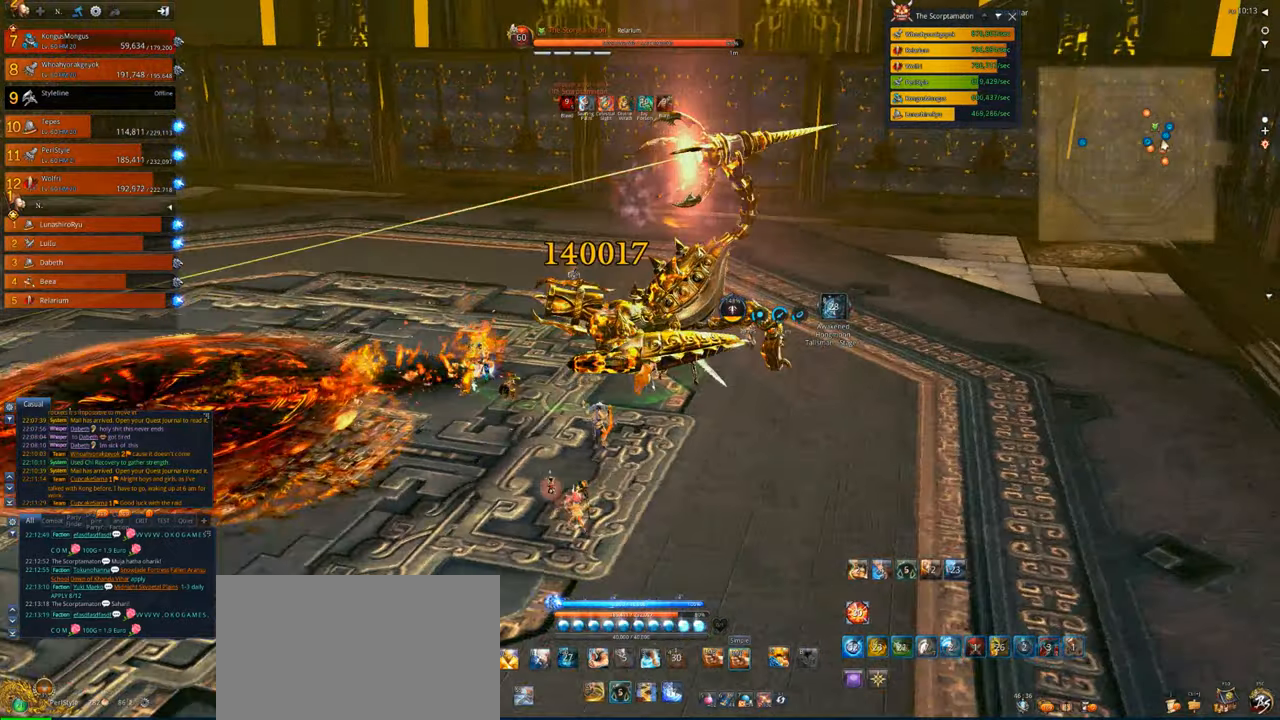
{"keys": ["x"], "mouse": ["right"], "events": [[100, "x", "down"], [267, "x", "up"], [434, "x", "down"]]}
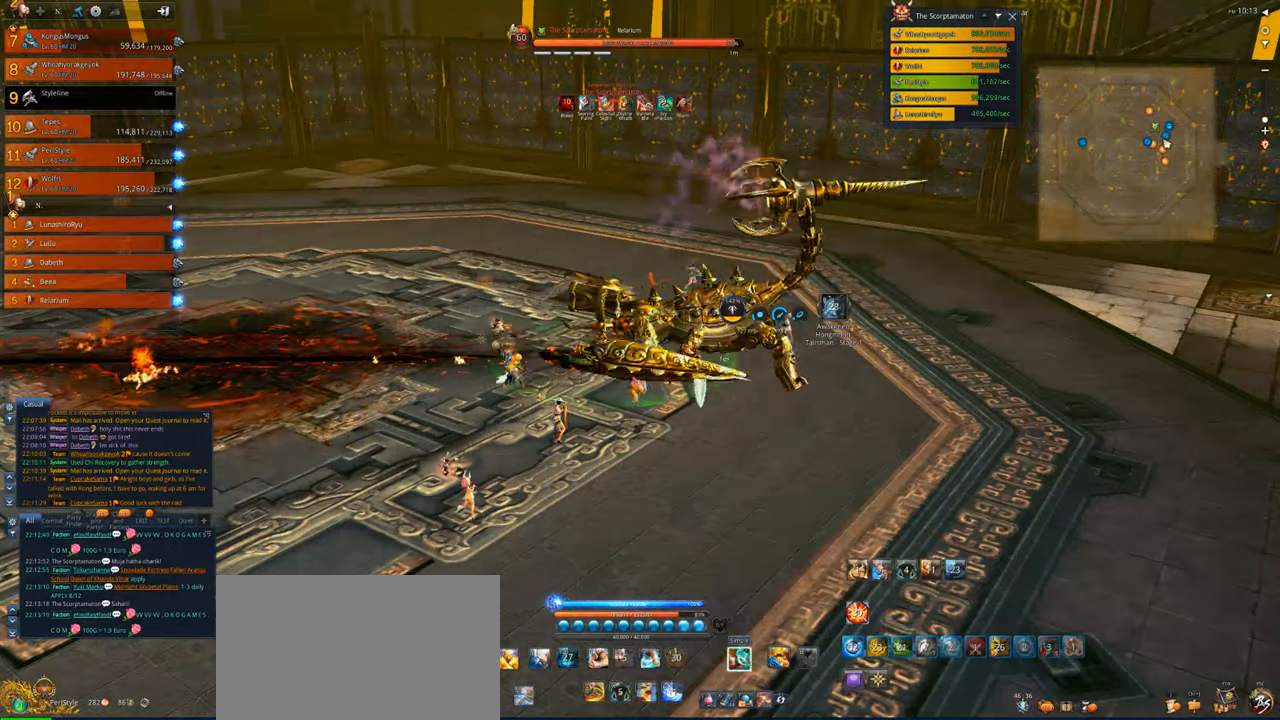
{"keys": [], "mouse": ["right"], "events": [[67, "x", "up"], [234, "x", "down"], [367, "x", "up"]]}
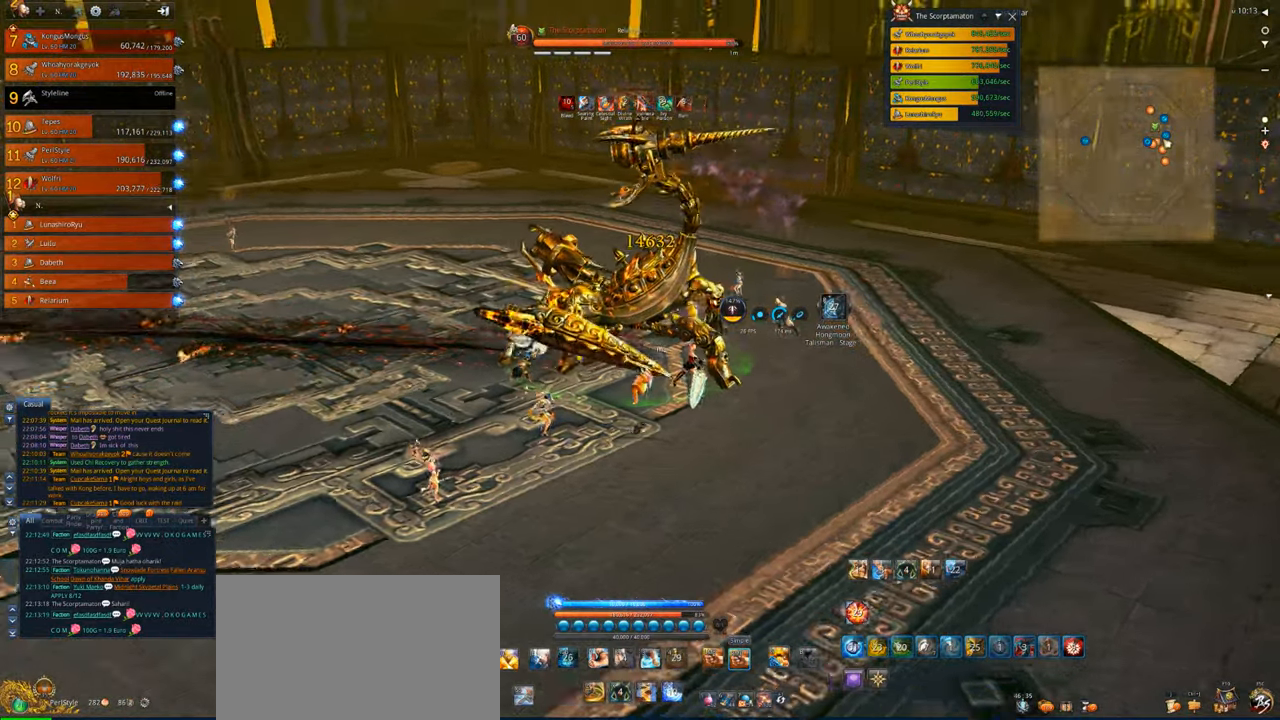
{"keys": [], "mouse": ["right"], "events": []}
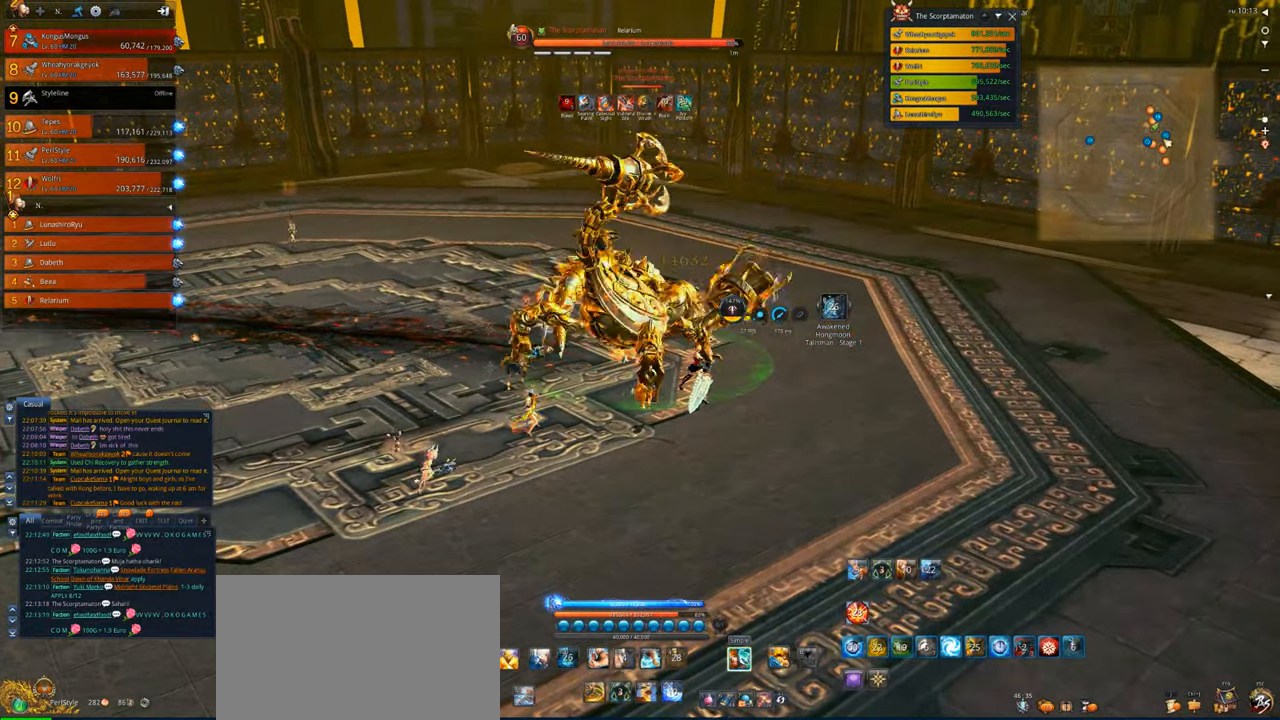
{"keys": [], "mouse": ["right"], "events": [[167, "mouse_right", "up"], [300, "mouse_right", "down"], [300, "w", "down"], [500, "w", "up"]]}
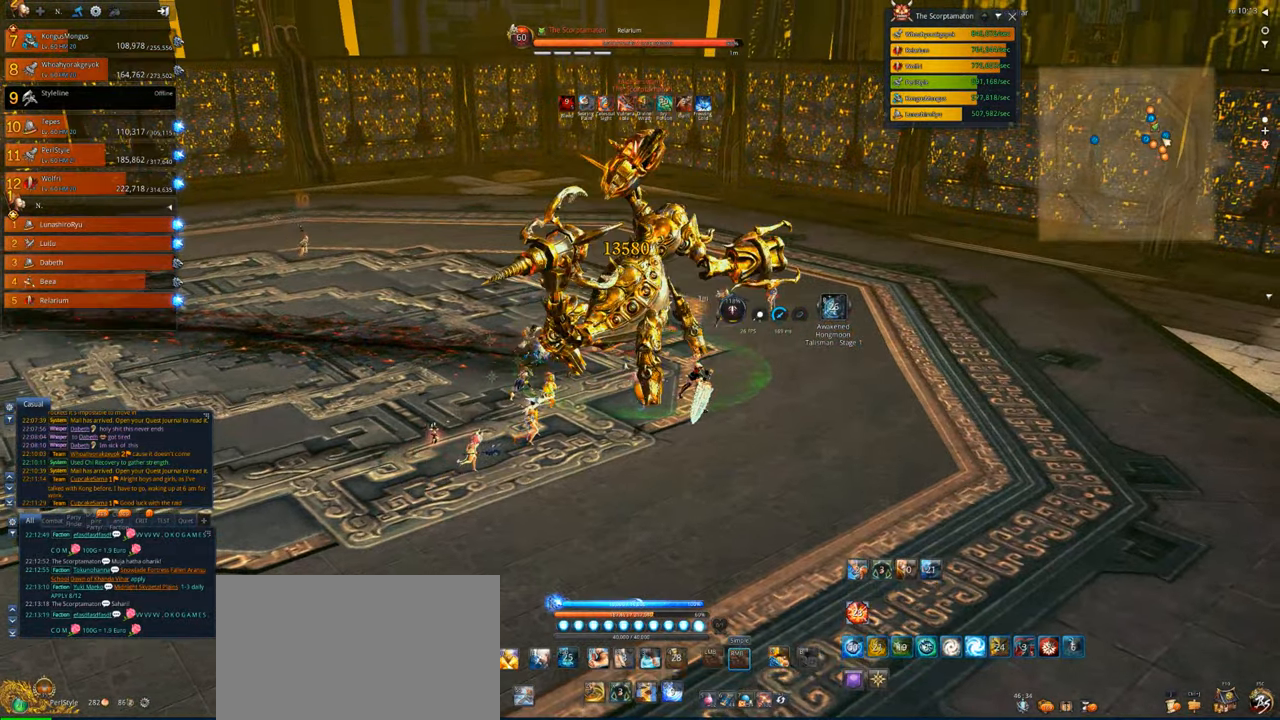
{"keys": ["a"], "mouse": ["right"], "events": [[500, "a", "down"]]}
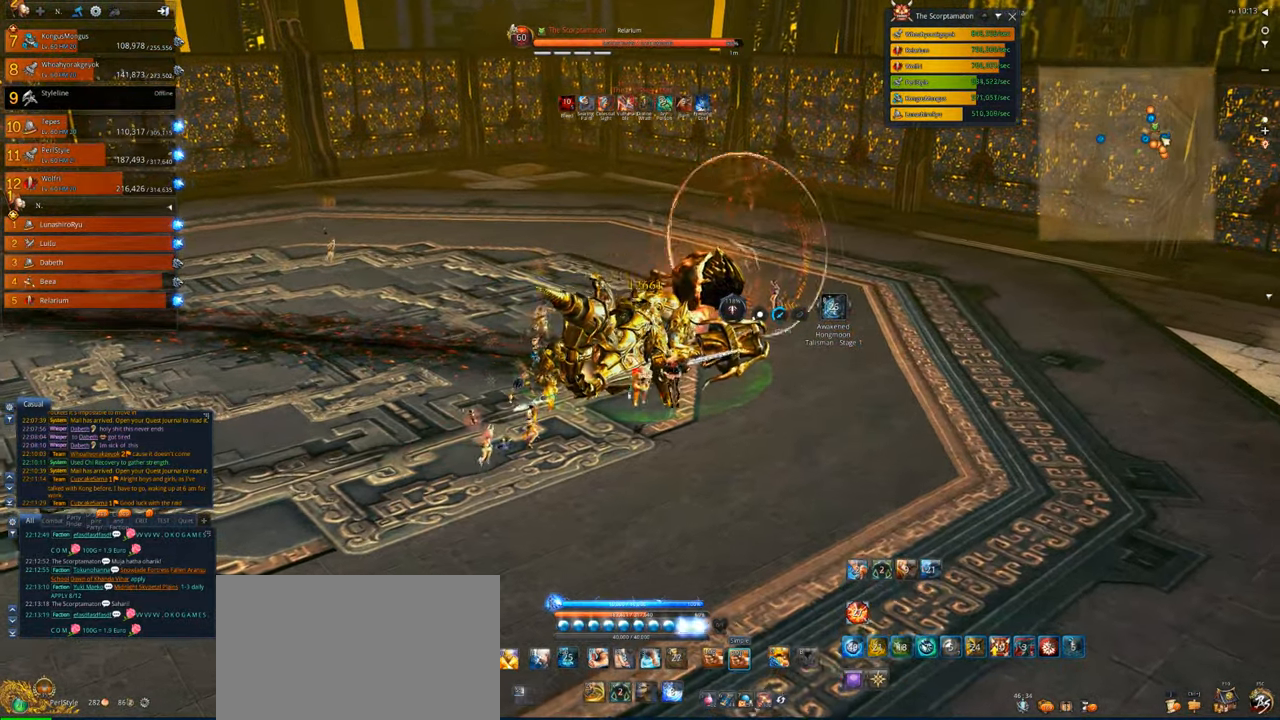
{"keys": ["a", "s"], "mouse": ["right"], "events": [[200, "s", "down"]]}
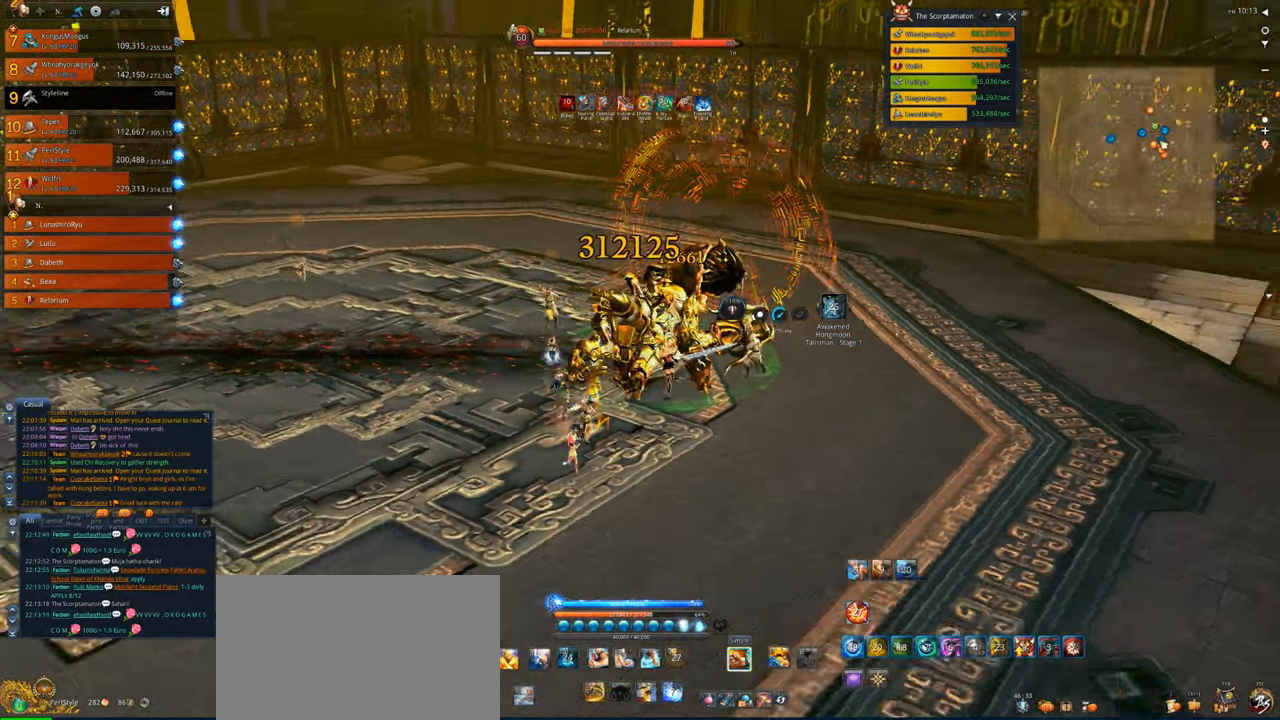
{"keys": [], "mouse": ["right"], "events": [[100, "a", "up"], [167, "s", "up"], [200, "d", "down"], [400, "d", "up"]]}
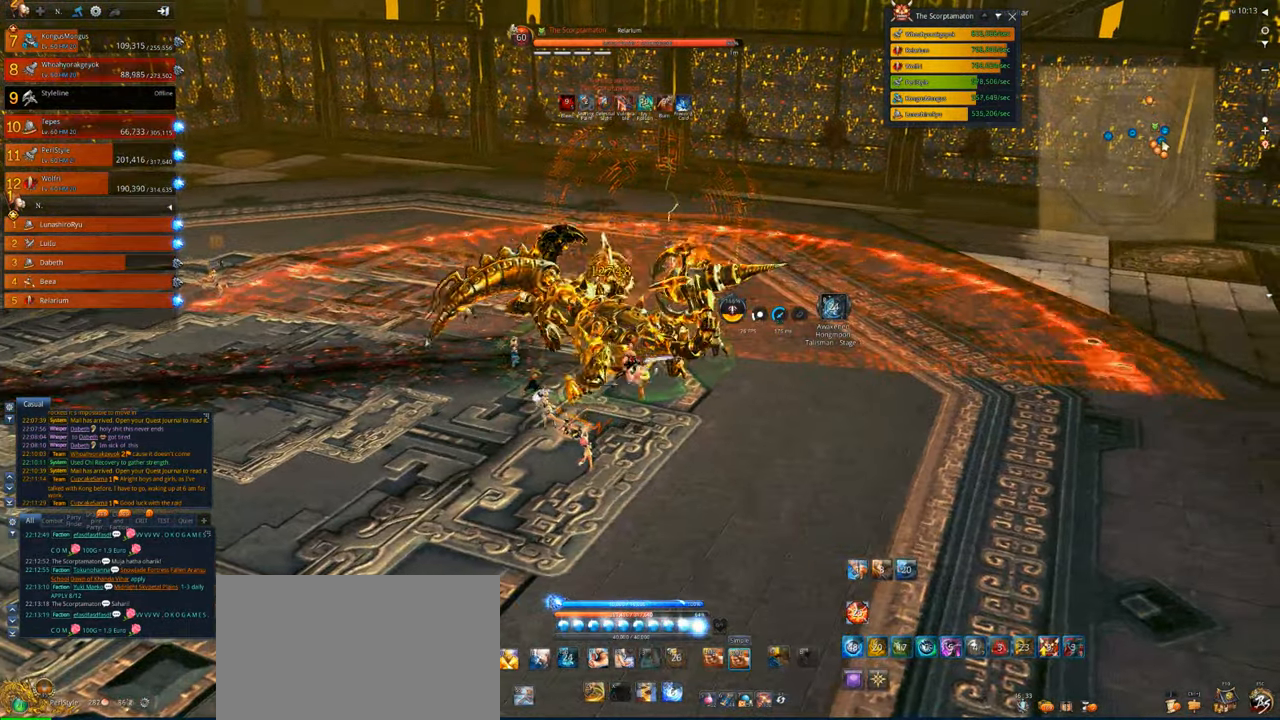
{"keys": [], "mouse": ["right"], "events": []}
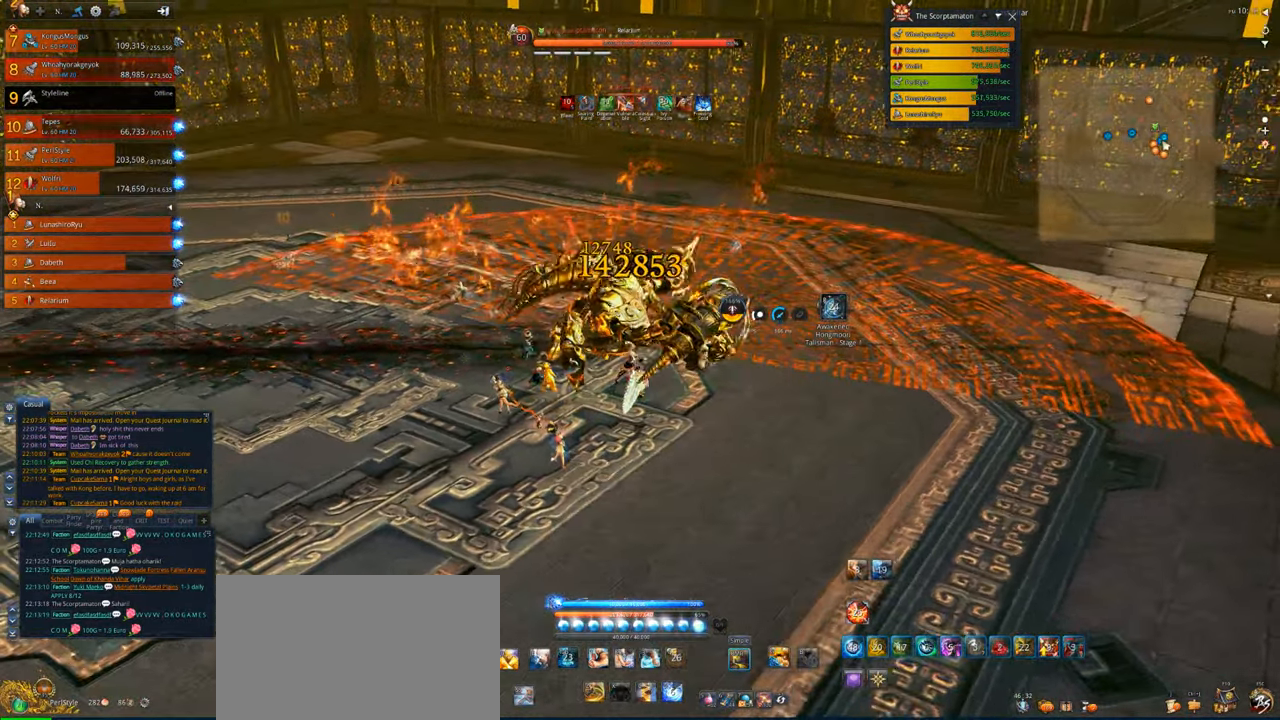
{"keys": [], "mouse": ["right"], "events": []}
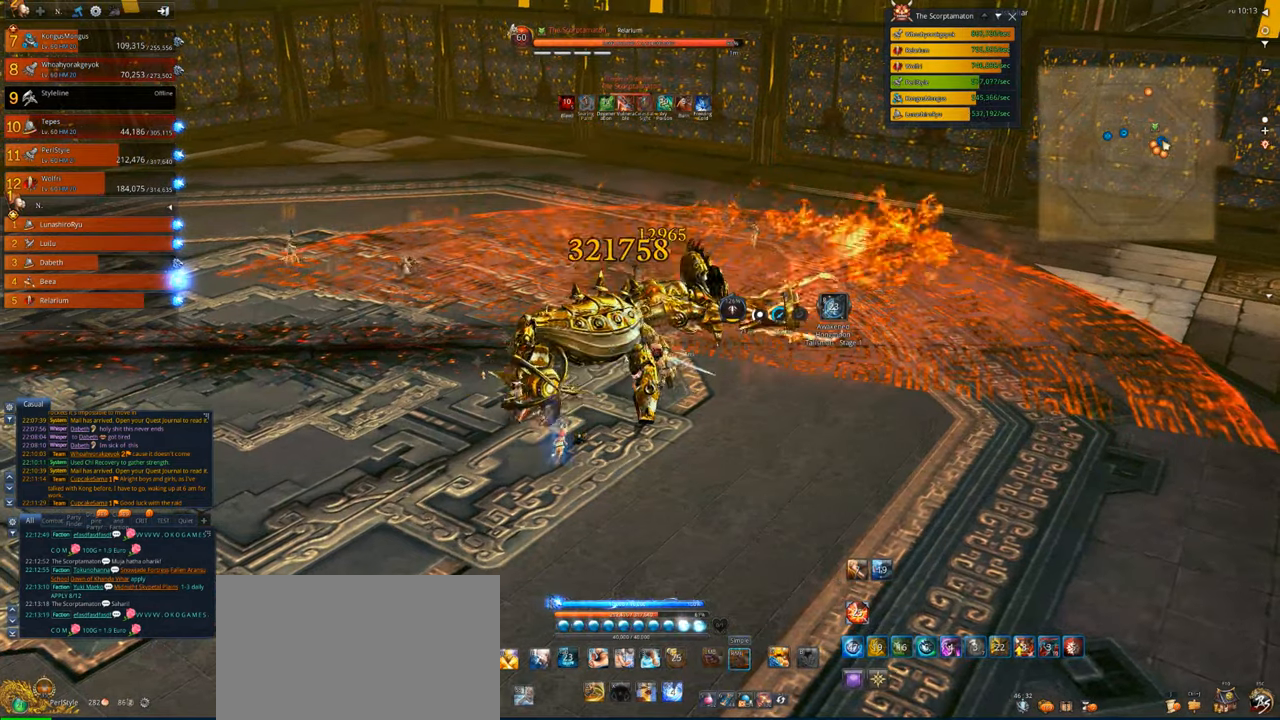
{"keys": [], "mouse": ["right"], "events": []}
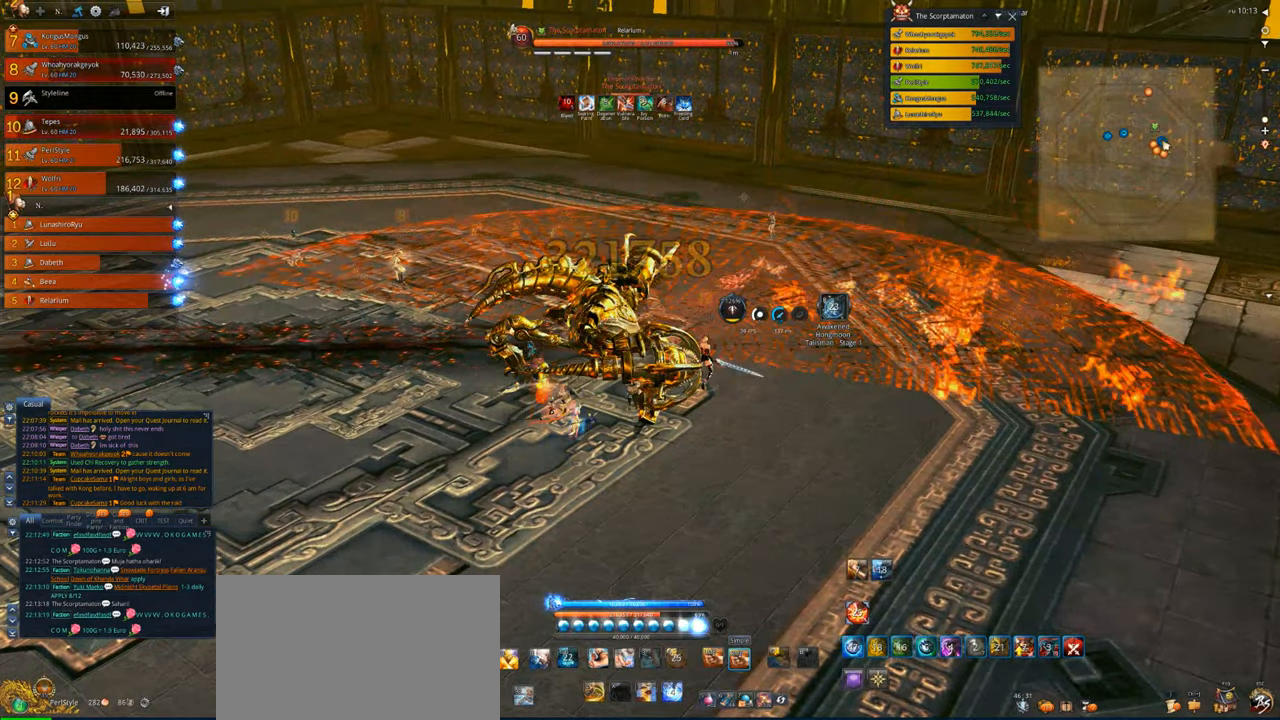
{"keys": [], "mouse": ["right"], "events": []}
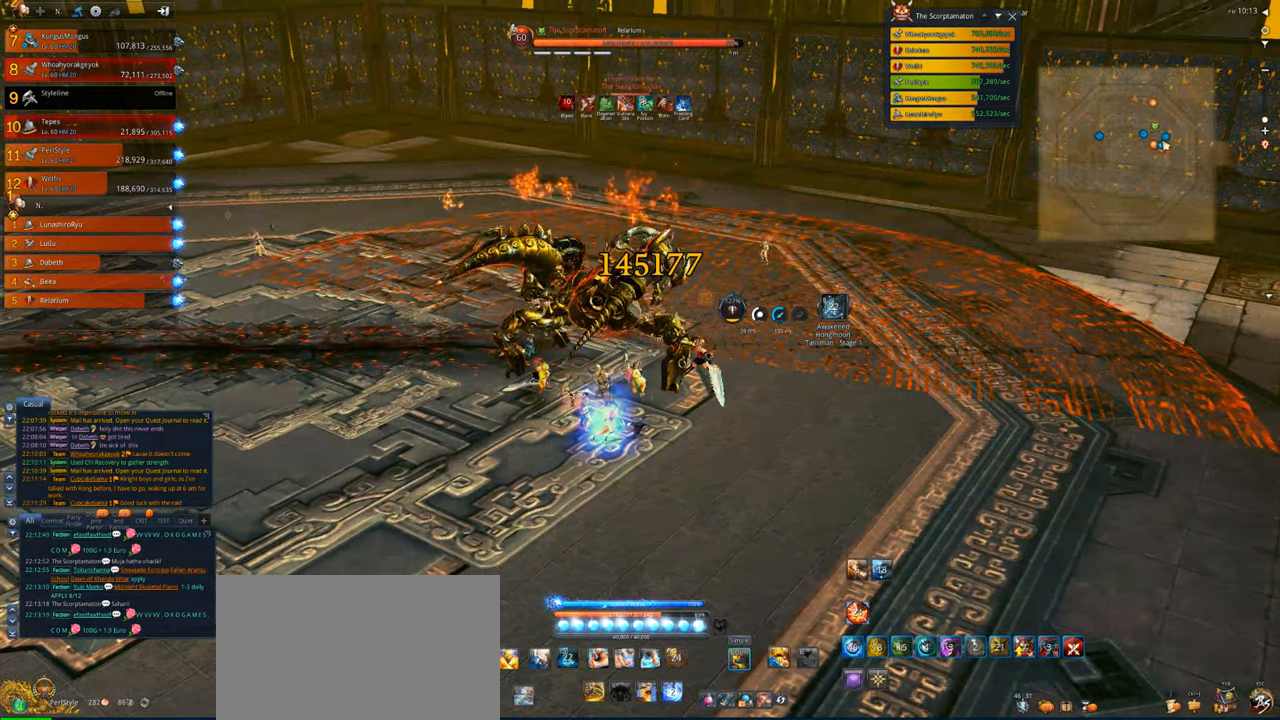
{"keys": [], "mouse": ["right"], "events": []}
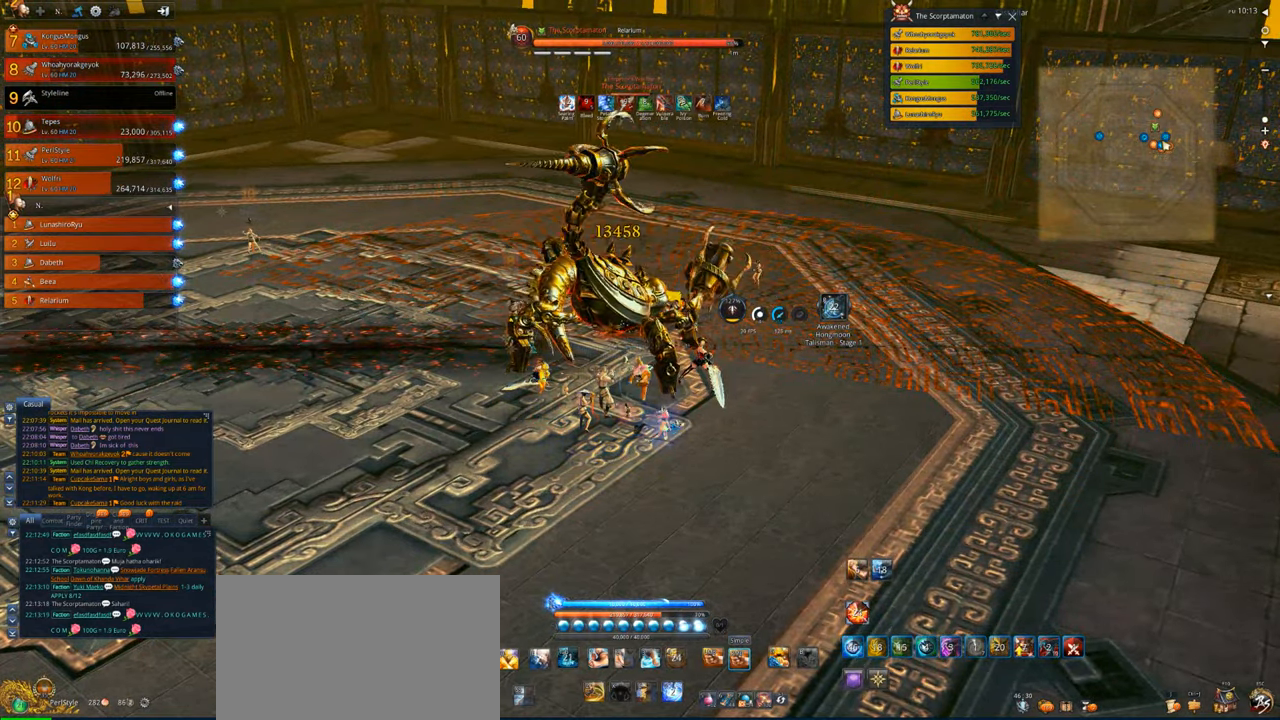
{"keys": [], "mouse": [], "events": [[267, "5", "down"], [334, "5", "up"], [400, "5", "down"], [434, "mouse_right", "up"], [500, "5", "up"]]}